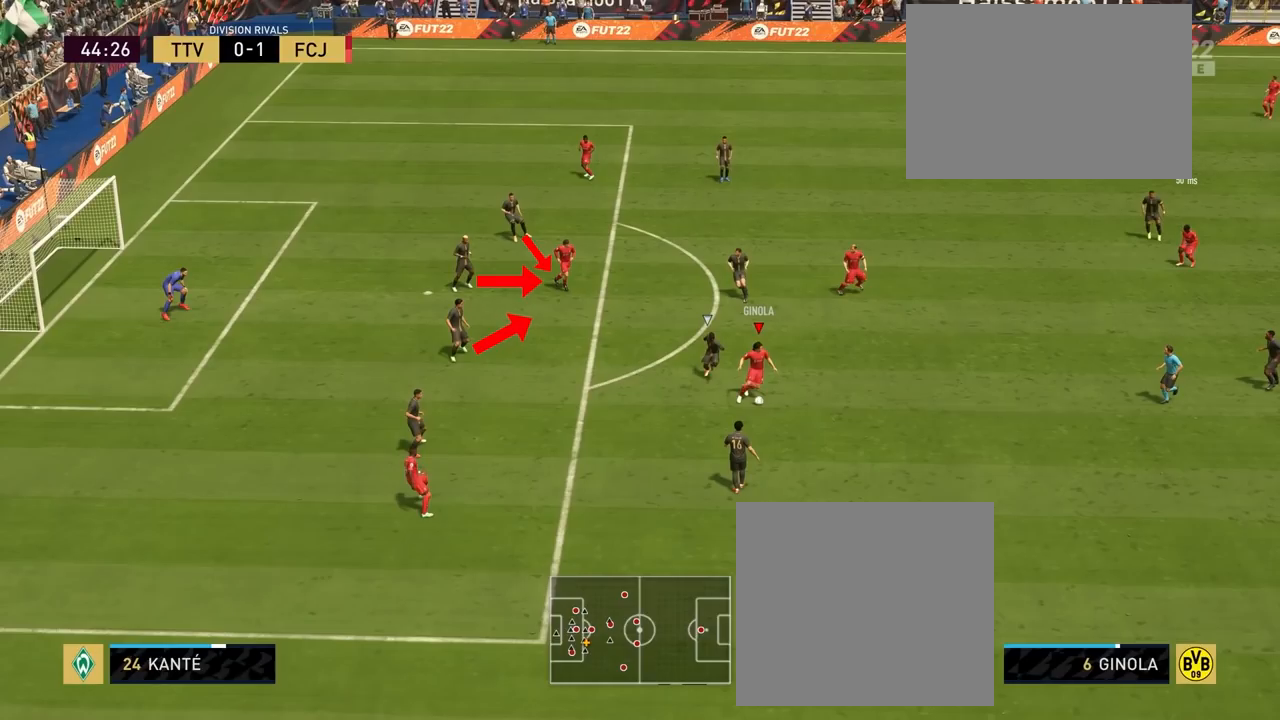
Gameplay with a controller (PlayStation layout); each line is a JSON object with the inputs held at the frame after it. "events" lists button and stick changes between this image and that frame as [ms after this image, input, new state], when the widget could be followed in between.
{"buttons": [], "left_stick": "down-left", "right_stick": "right", "events": []}
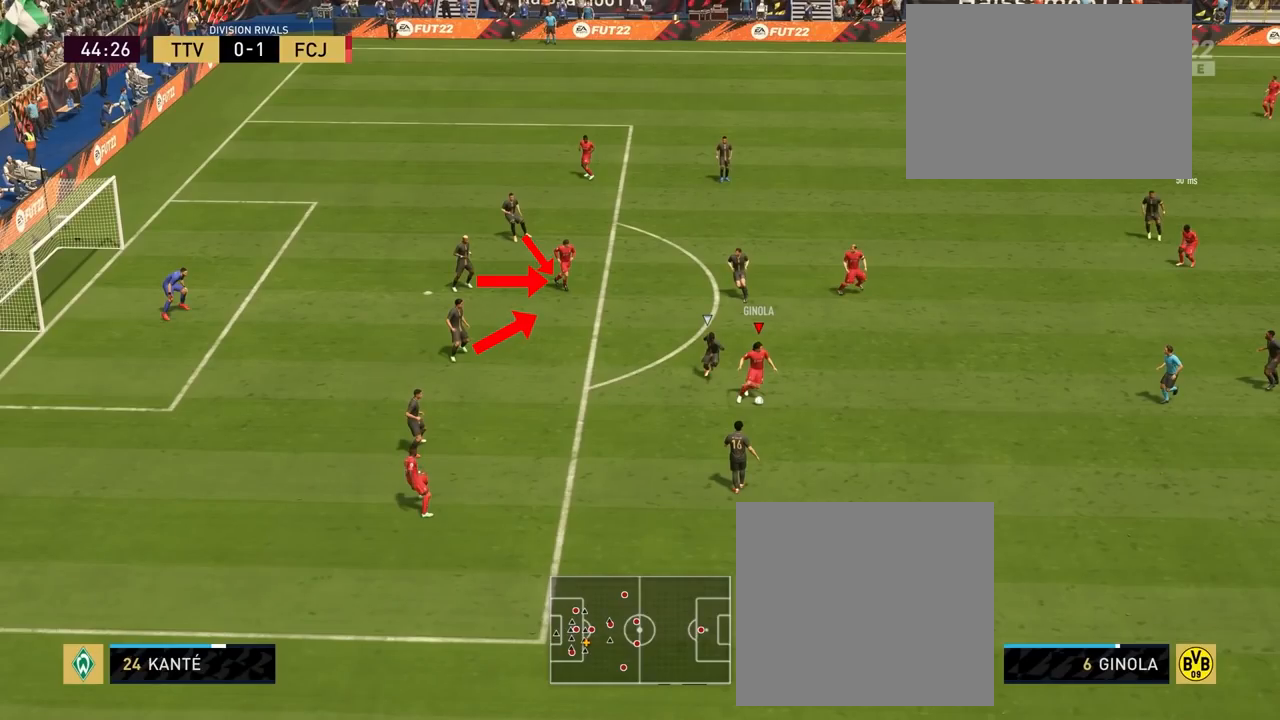
{"buttons": [], "left_stick": "down-left", "right_stick": "right", "events": []}
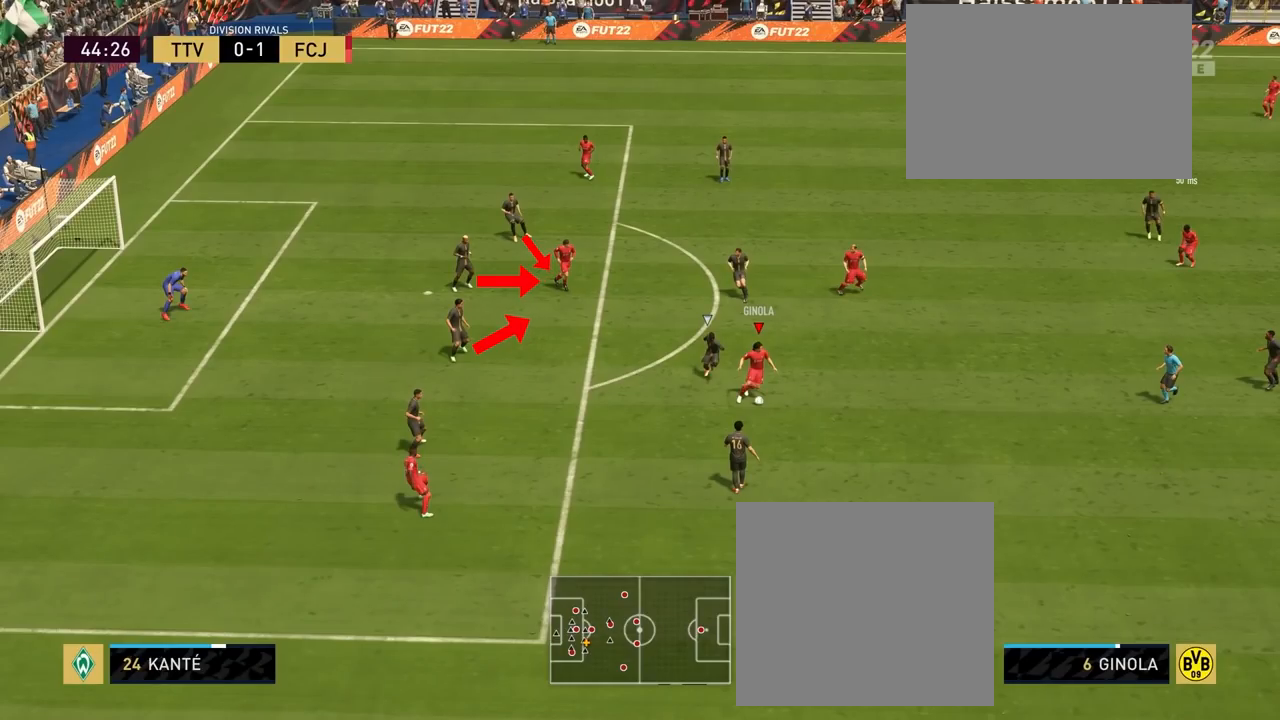
{"buttons": [], "left_stick": "down-left", "right_stick": "right", "events": []}
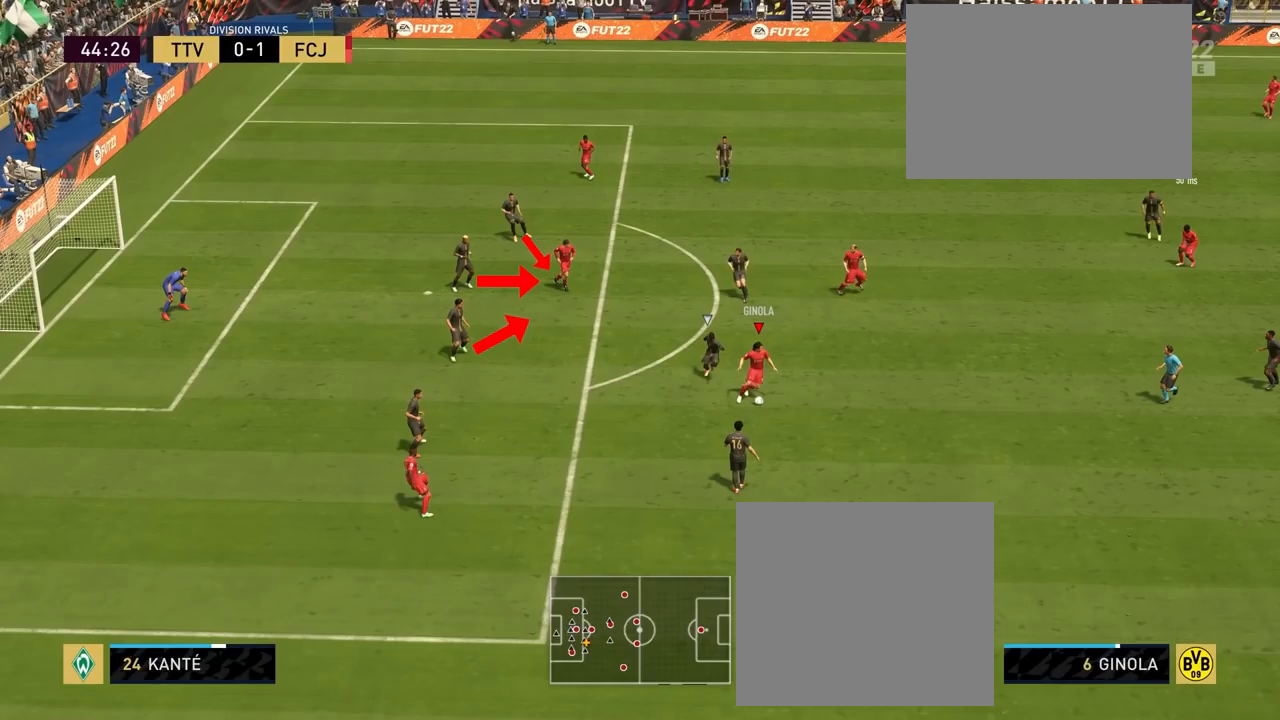
{"buttons": [], "left_stick": "down-left", "right_stick": "right", "events": []}
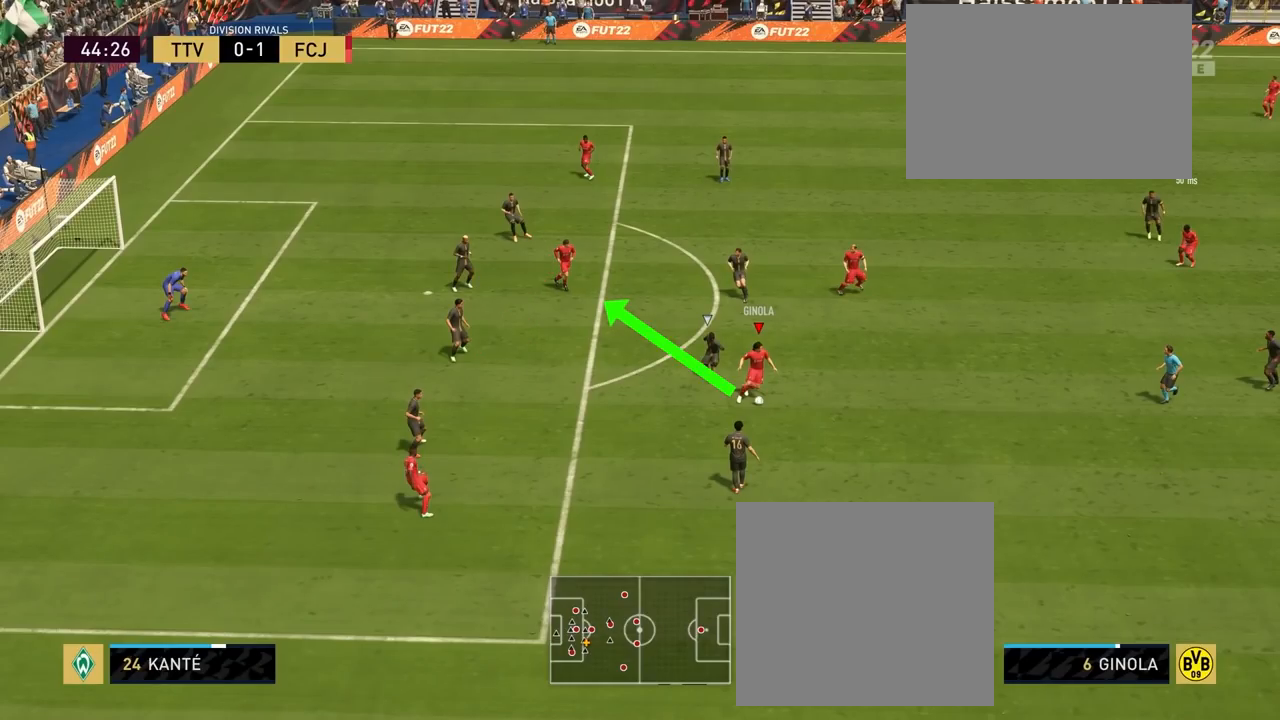
{"buttons": [], "left_stick": "down-left", "right_stick": "right", "events": []}
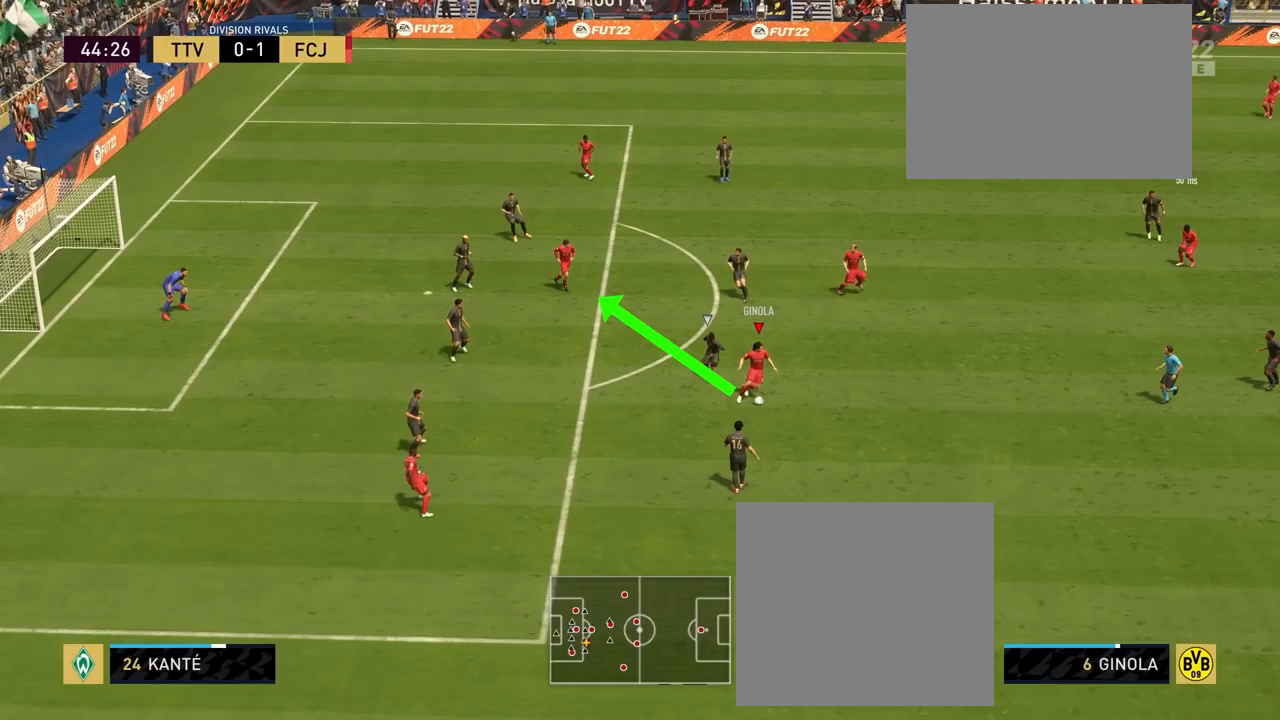
{"buttons": [], "left_stick": "down-left", "right_stick": "right", "events": []}
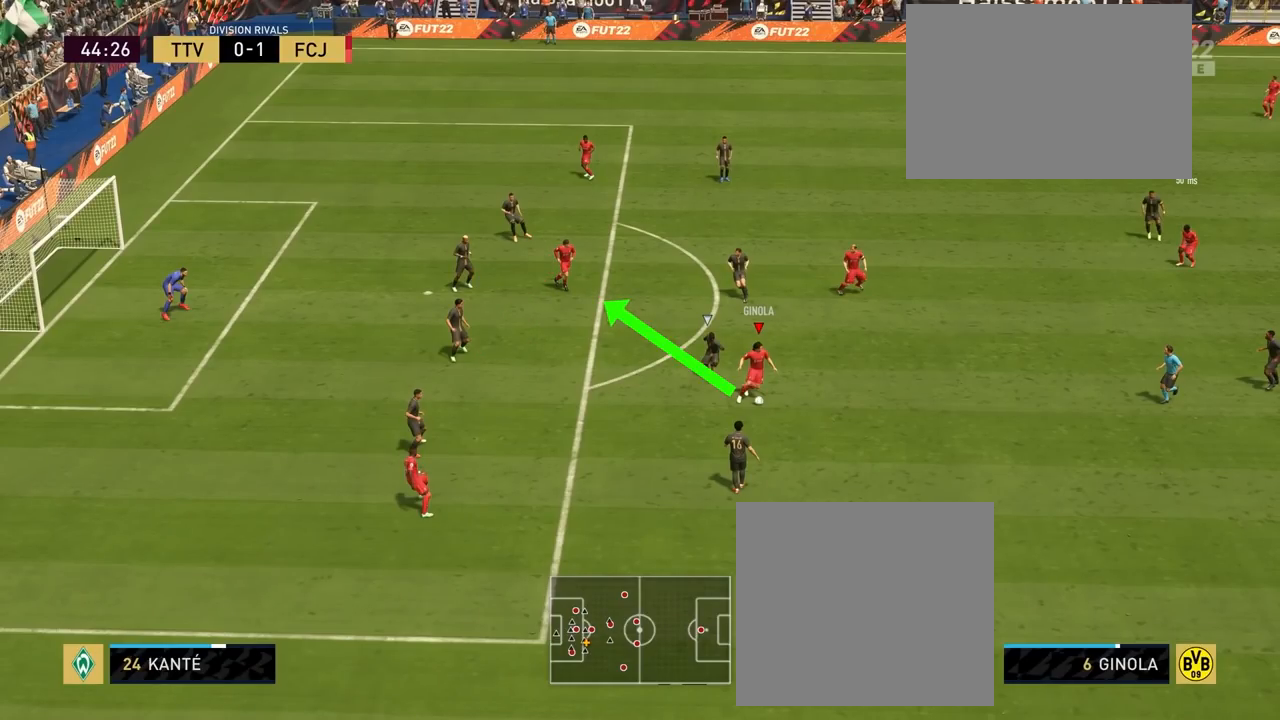
{"buttons": [], "left_stick": "down-left", "right_stick": "right", "events": []}
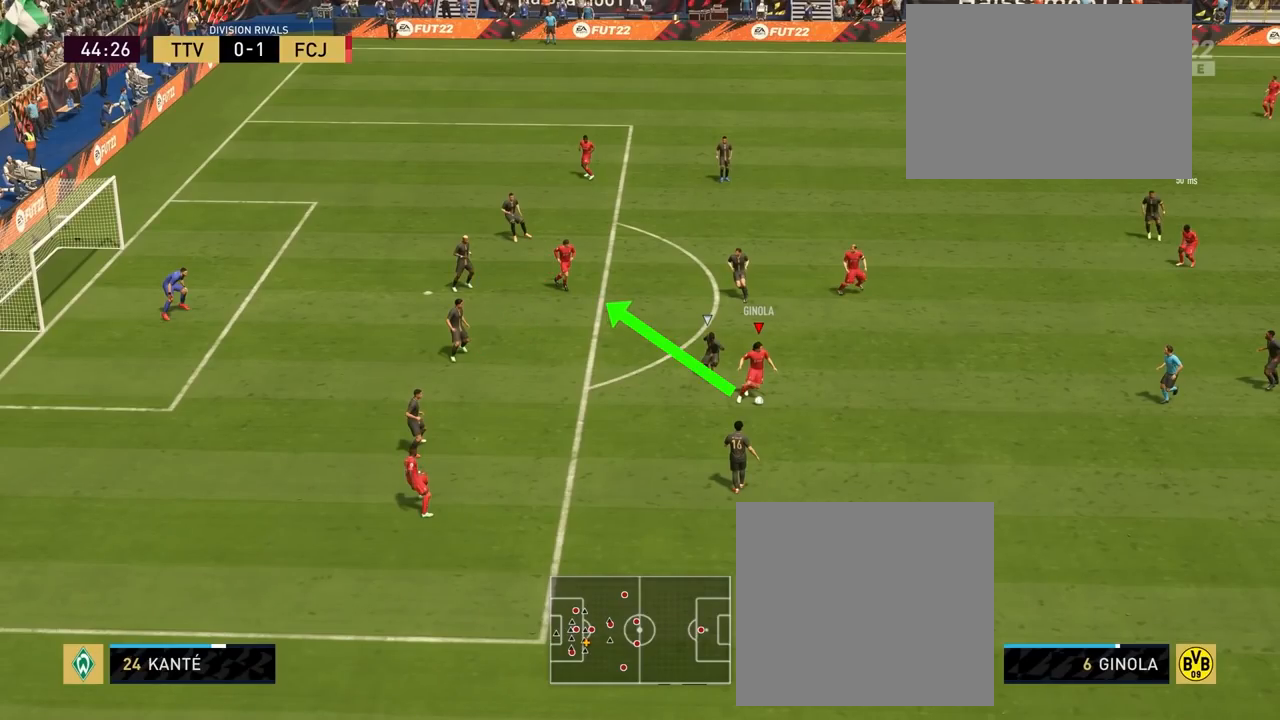
{"buttons": [], "left_stick": "down-left", "right_stick": "right", "events": []}
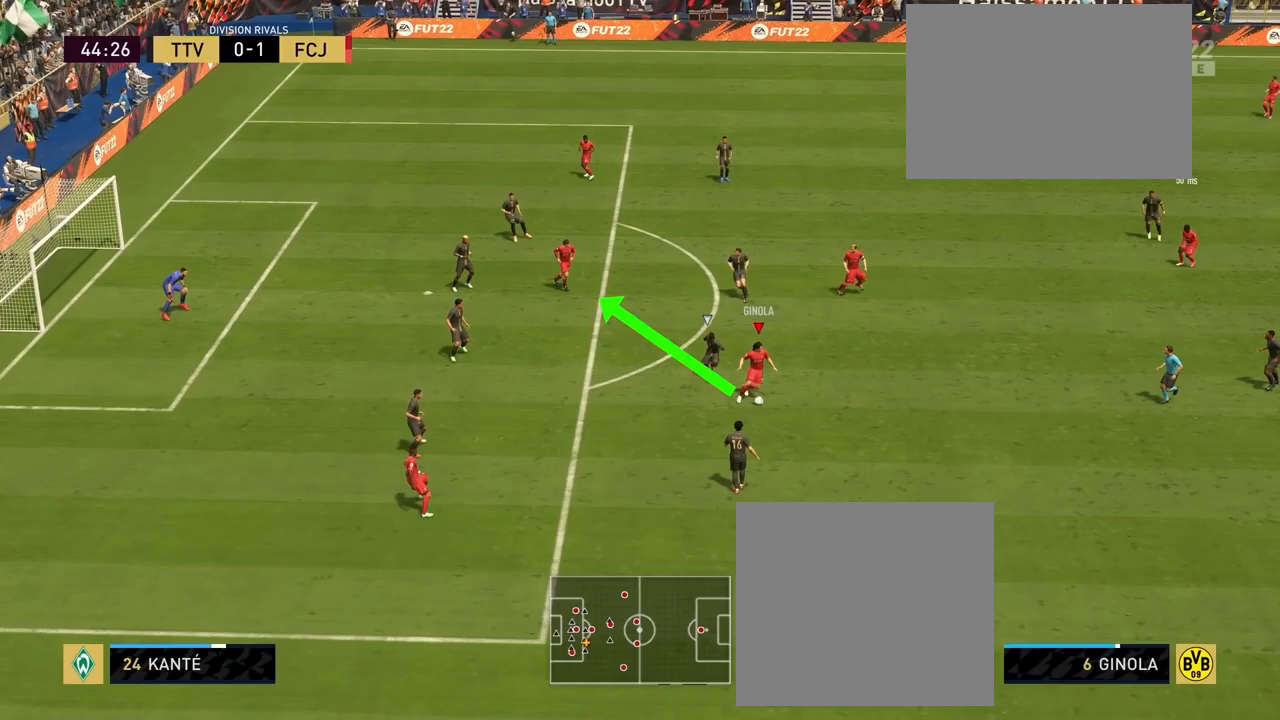
{"buttons": [], "left_stick": "down-left", "right_stick": "right", "events": []}
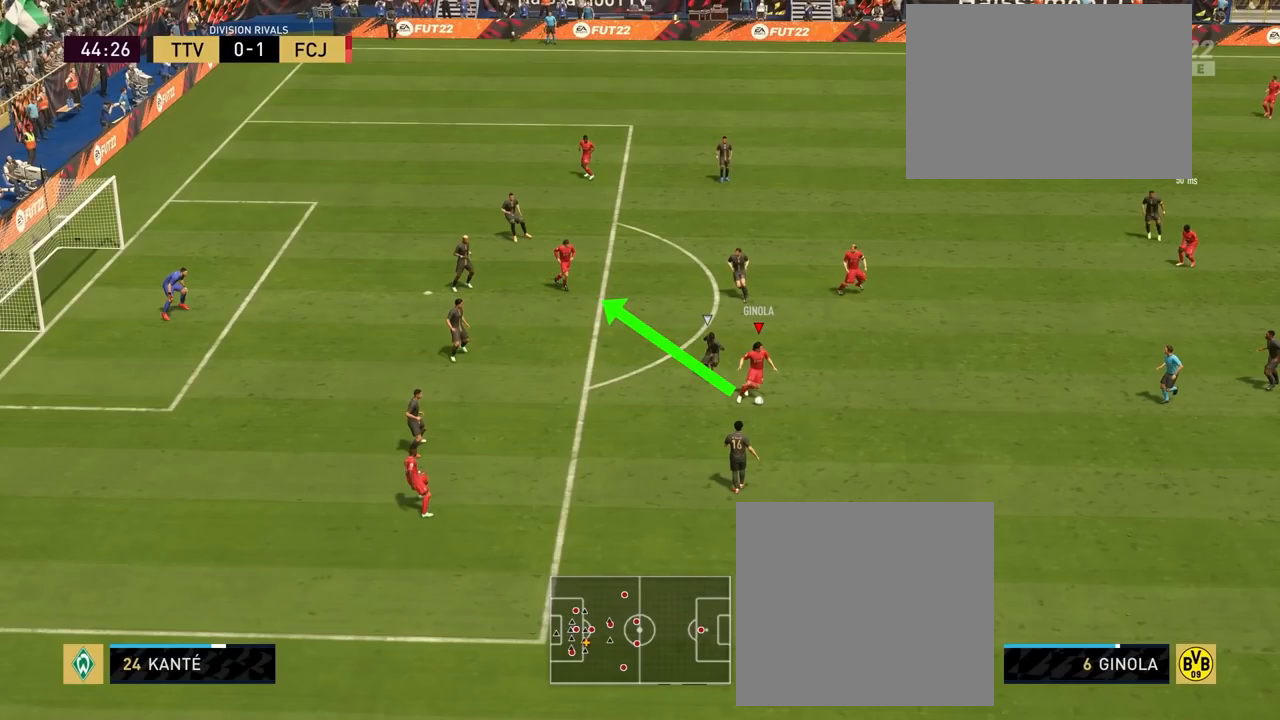
{"buttons": [], "left_stick": "down-left", "right_stick": "right", "events": []}
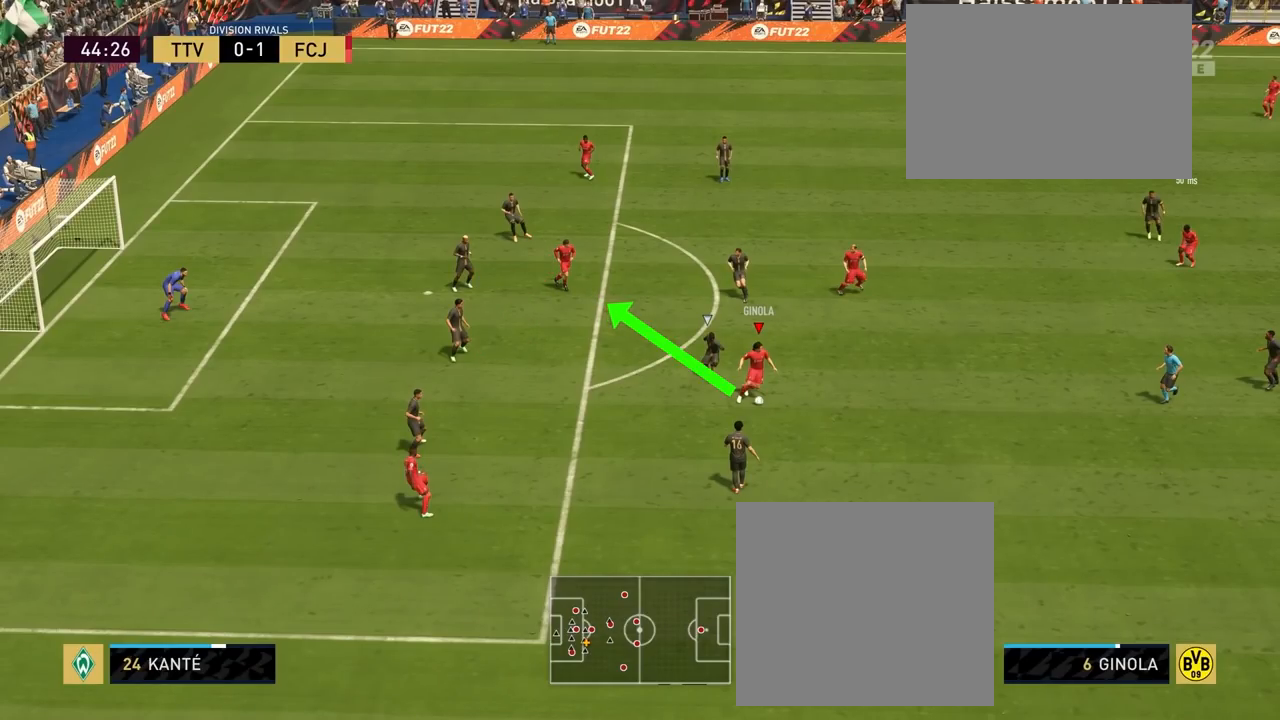
{"buttons": [], "left_stick": "down-left", "right_stick": "right", "events": []}
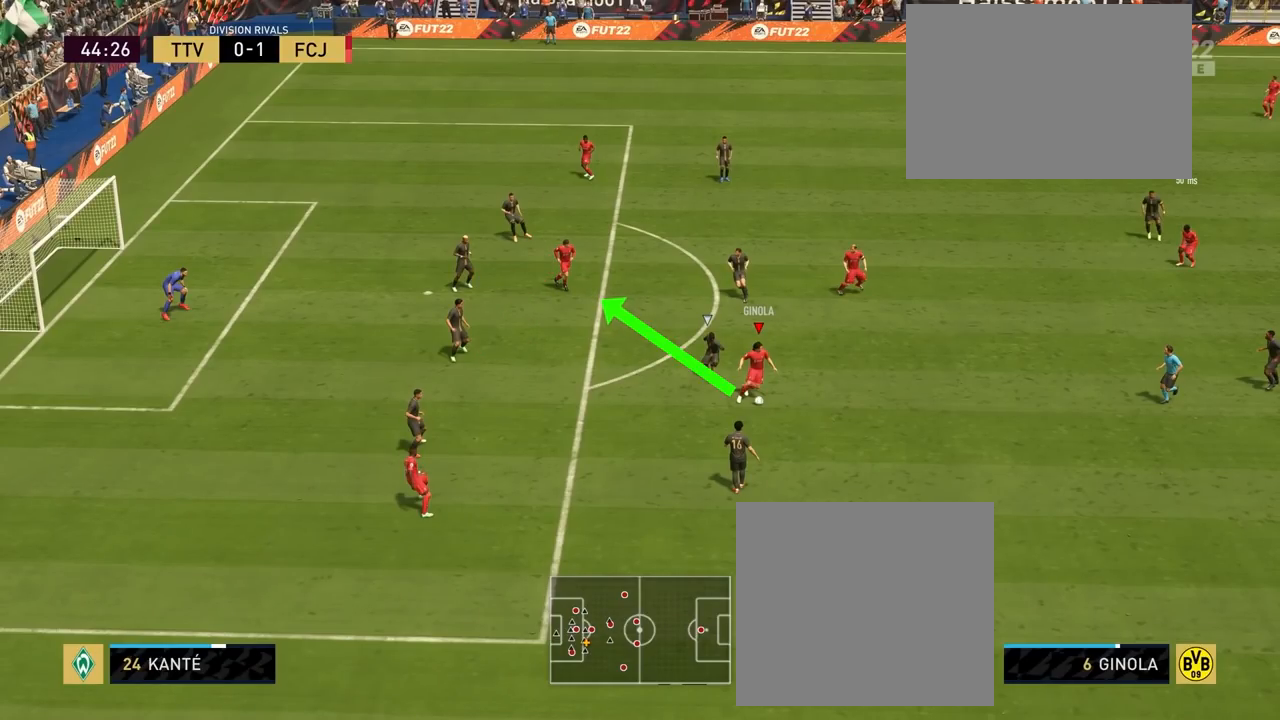
{"buttons": [], "left_stick": "down-left", "right_stick": "right", "events": []}
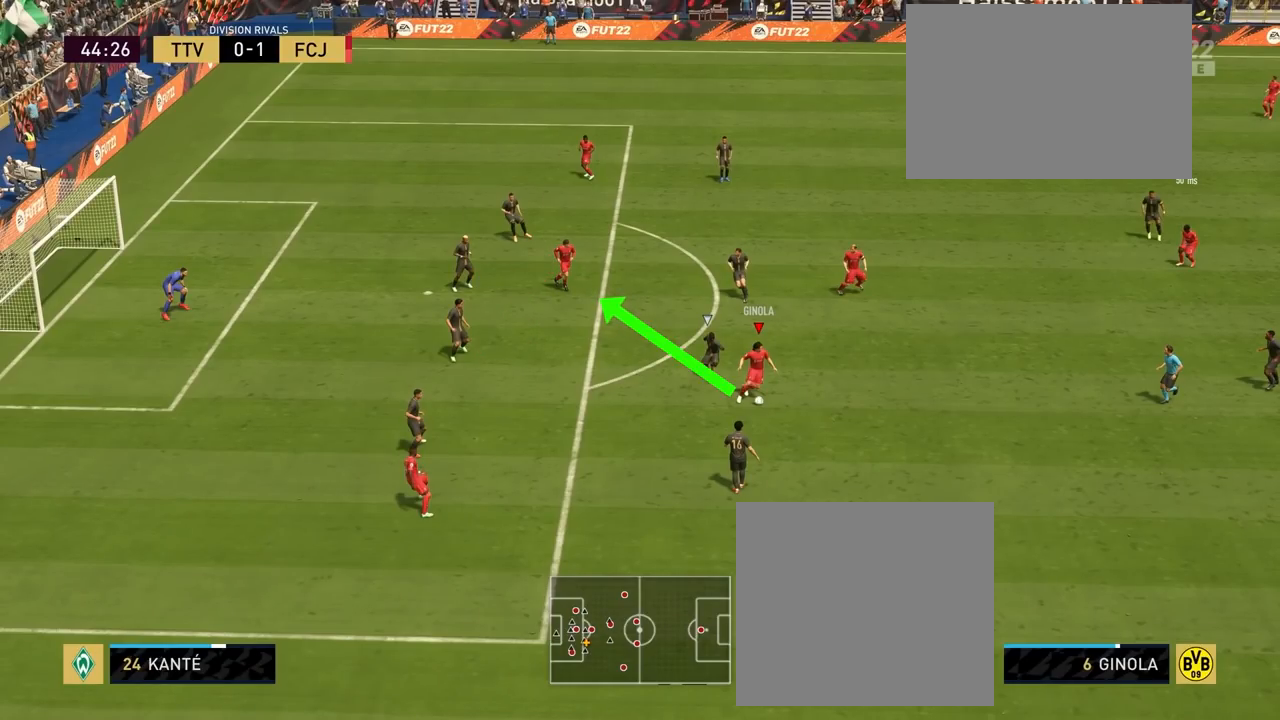
{"buttons": [], "left_stick": "down-left", "right_stick": "right", "events": []}
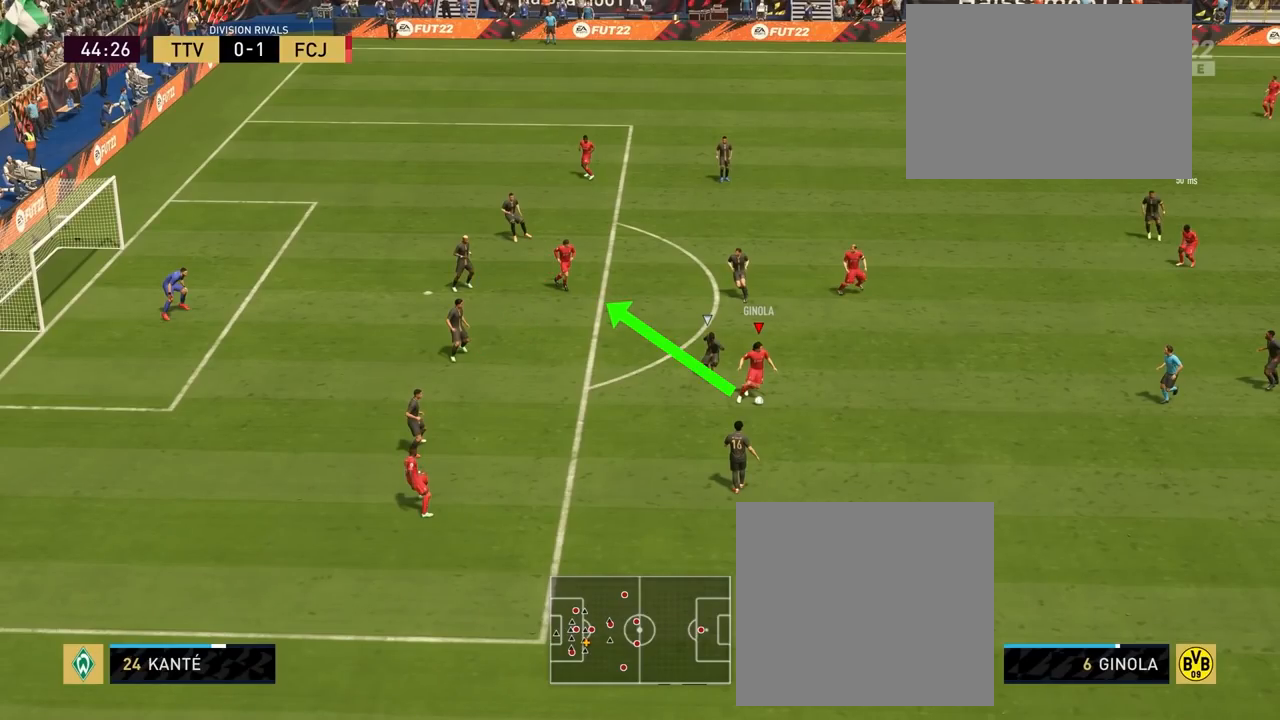
{"buttons": [], "left_stick": "down-left", "right_stick": "center", "events": [[150, "right_stick", "up"], [200, "right_stick", "up-left"], [317, "right_stick", "center"]]}
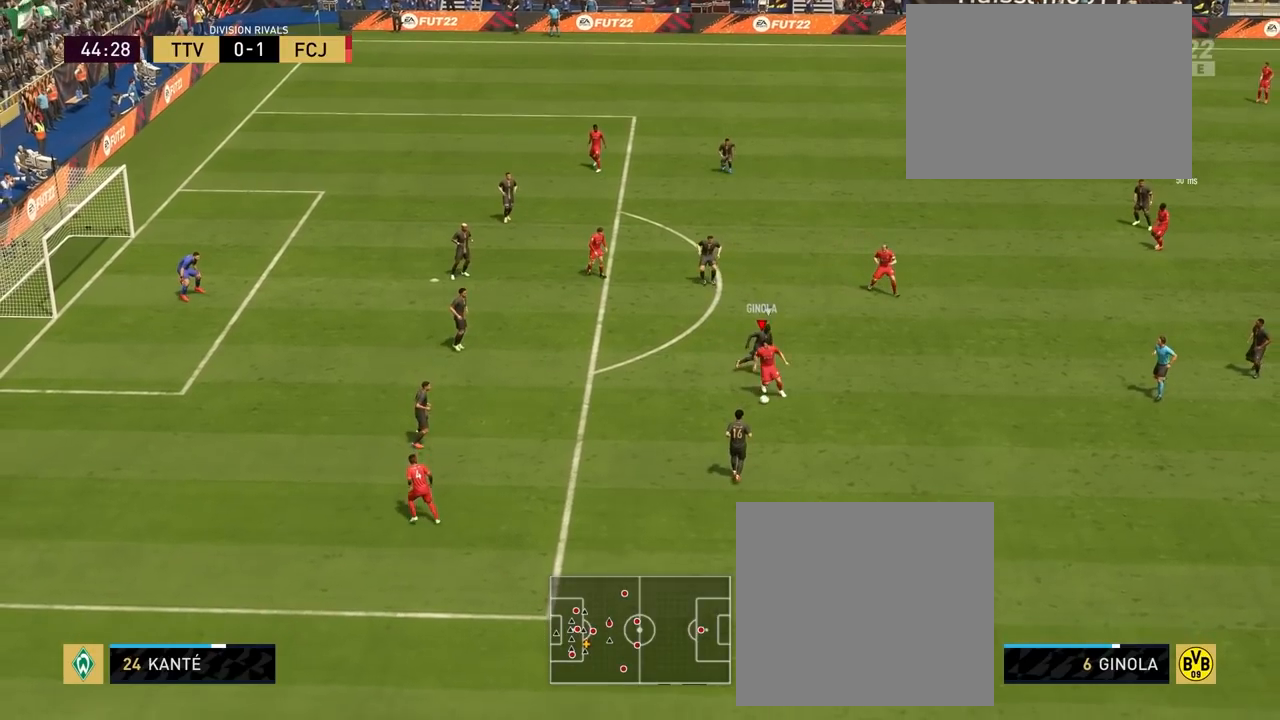
{"buttons": [], "left_stick": "up-left", "right_stick": "center", "events": [[17, "left_stick", "left"], [267, "left_stick", "up-left"]]}
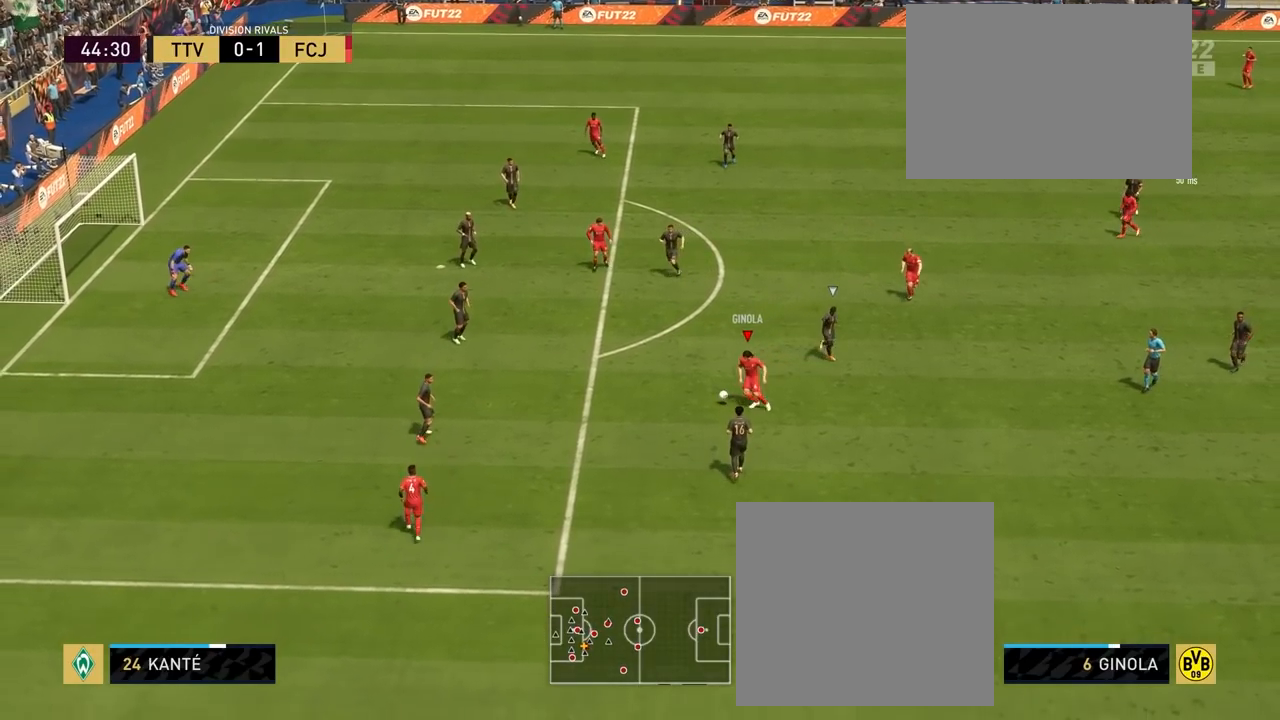
{"buttons": ["CROSS", "R1"], "left_stick": "up-left", "right_stick": "center", "events": [[150, "R1", "down"], [183, "CROSS", "down"]]}
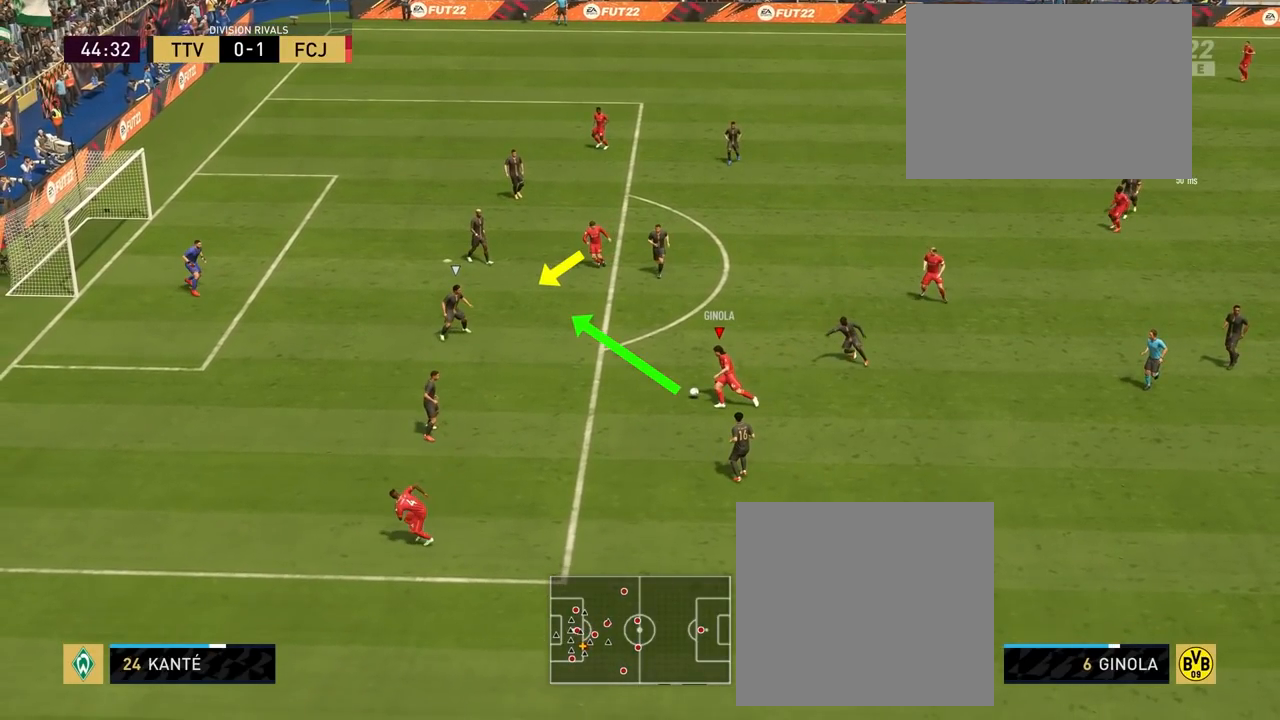
{"buttons": ["CROSS", "R1"], "left_stick": "up-left", "right_stick": "center", "events": []}
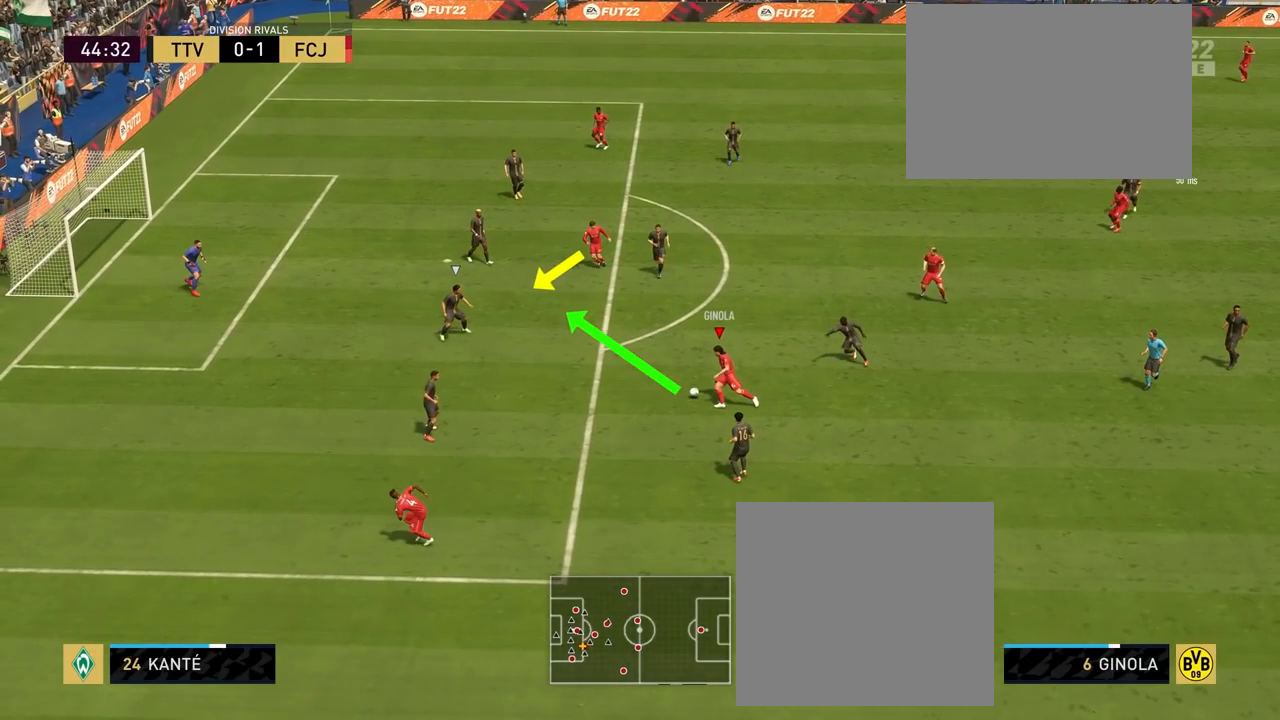
{"buttons": ["CROSS", "R1"], "left_stick": "up-left", "right_stick": "center", "events": []}
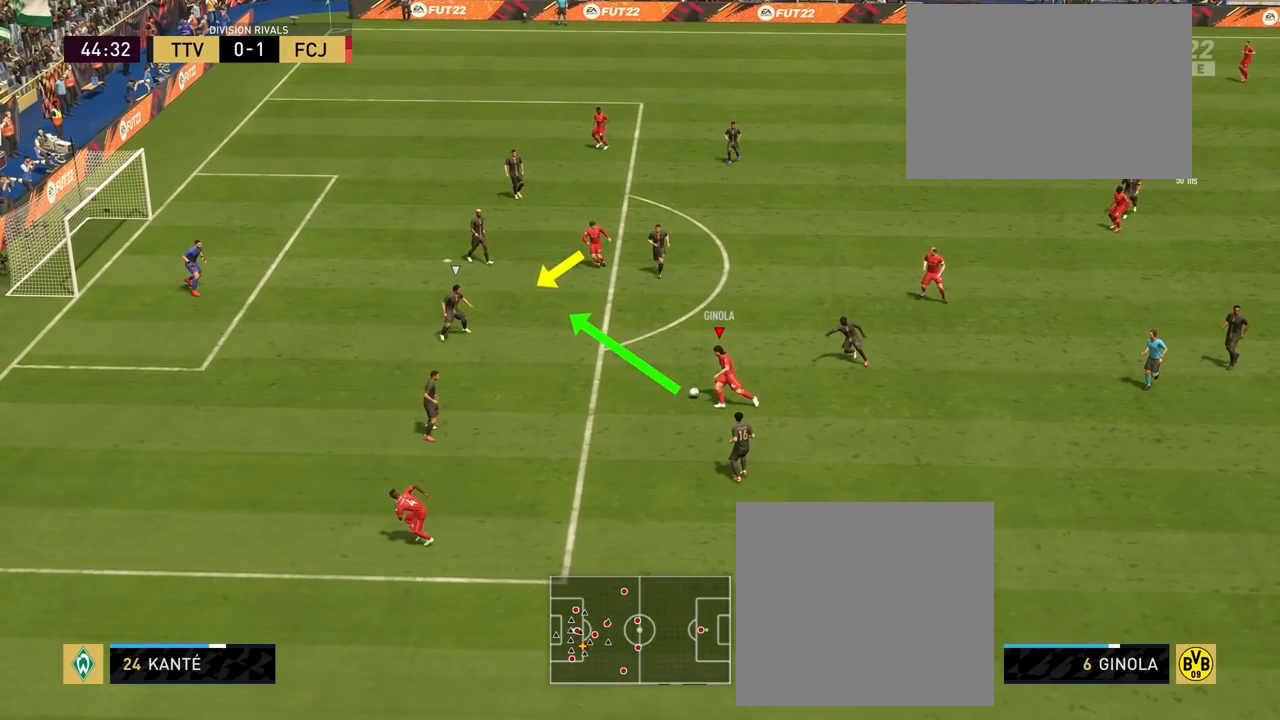
{"buttons": ["CROSS", "R1"], "left_stick": "up-left", "right_stick": "center", "events": []}
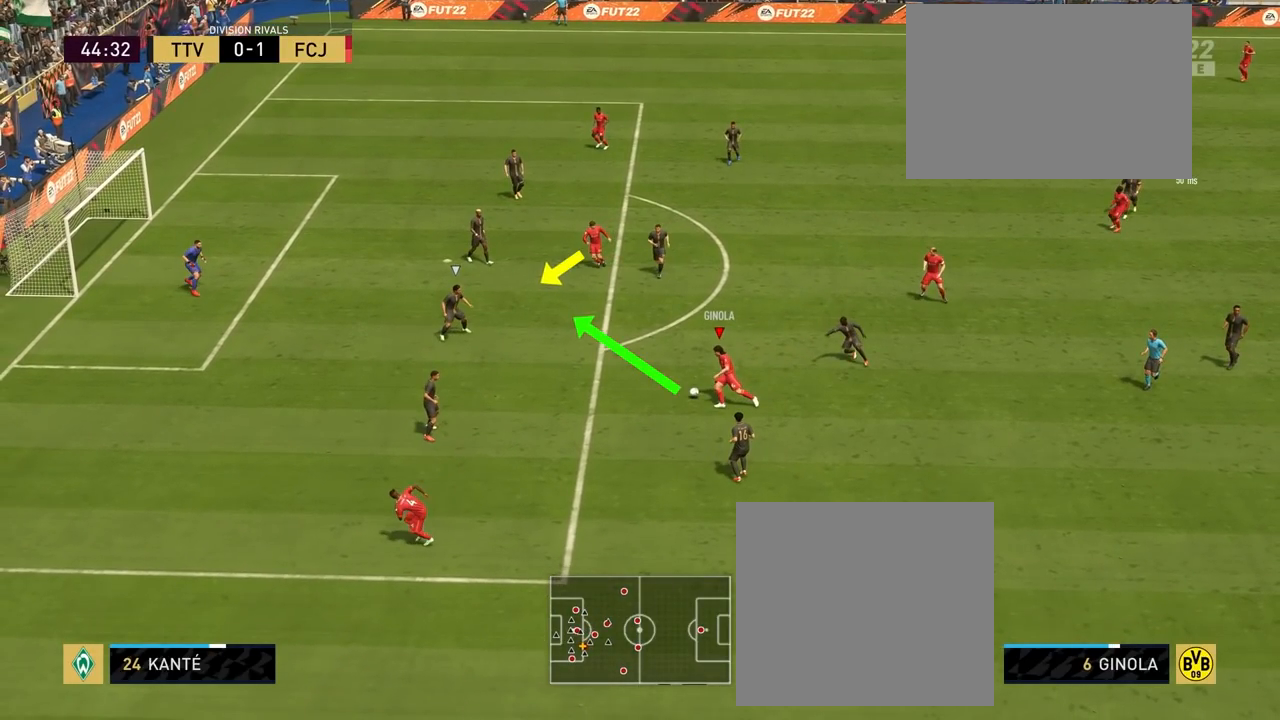
{"buttons": ["CROSS", "R1"], "left_stick": "up-left", "right_stick": "center", "events": []}